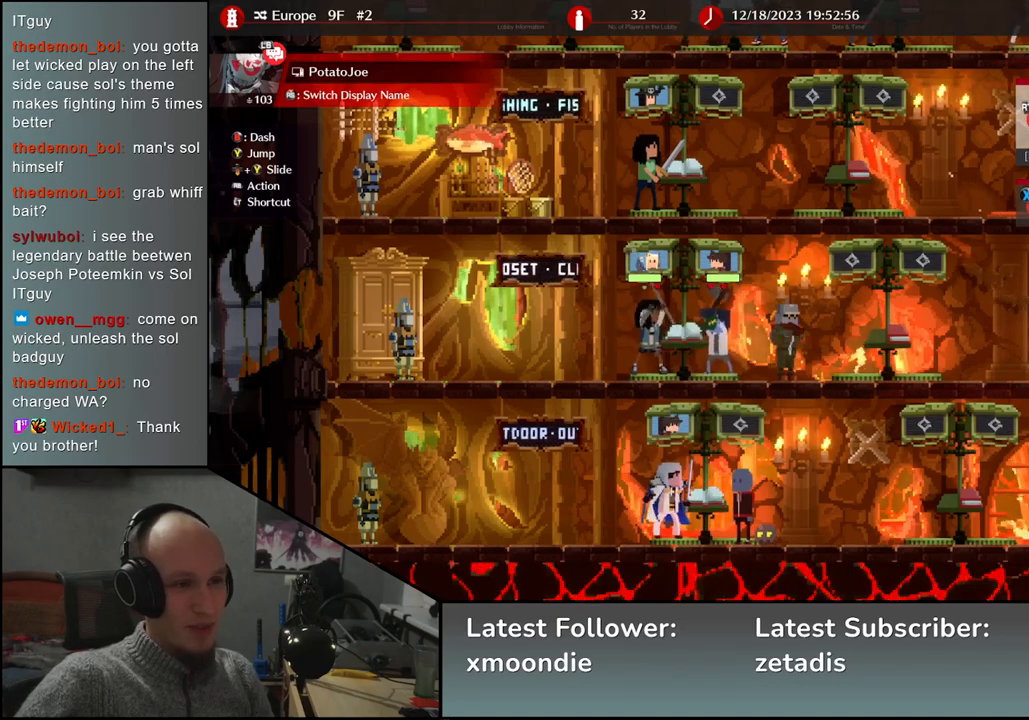
Gameplay with a controller (arcade stick); each line is a JSON object with the inputs held at the frame after it. "events" lists button and stick changes between this image and that frame as [ms after this image, input, new state], when the widget could be followed in between. Not read: L3 R3 other_buttons.
{"buttons": [], "left_stick": "right", "events": [[467, "left_stick", "right"]]}
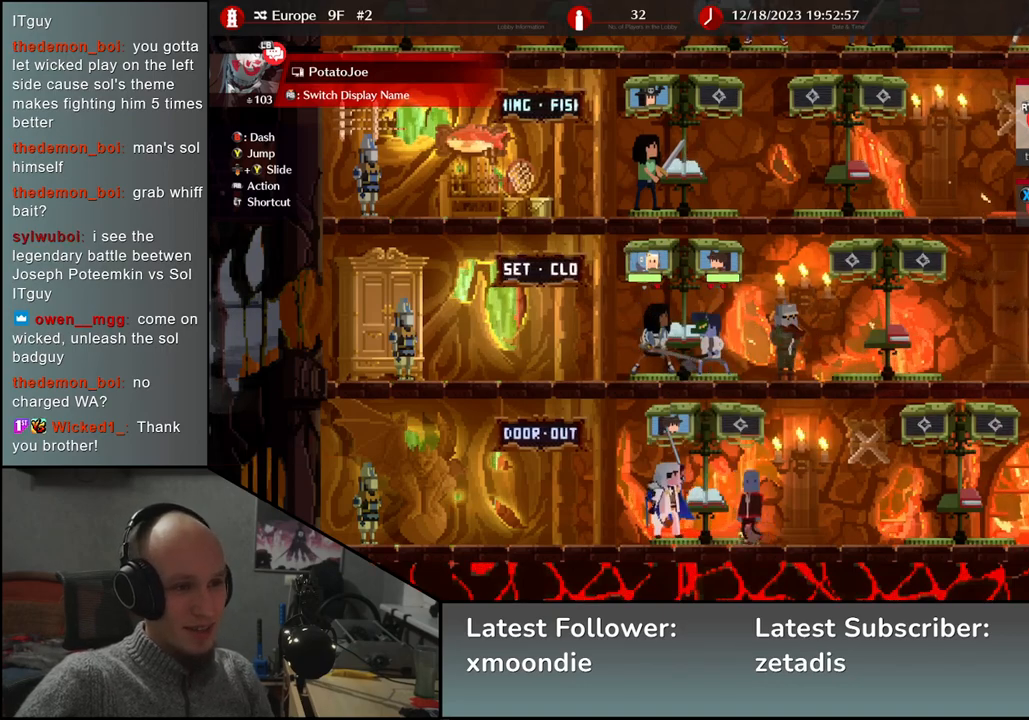
{"buttons": [], "left_stick": "center", "events": [[133, "left_stick", "center"]]}
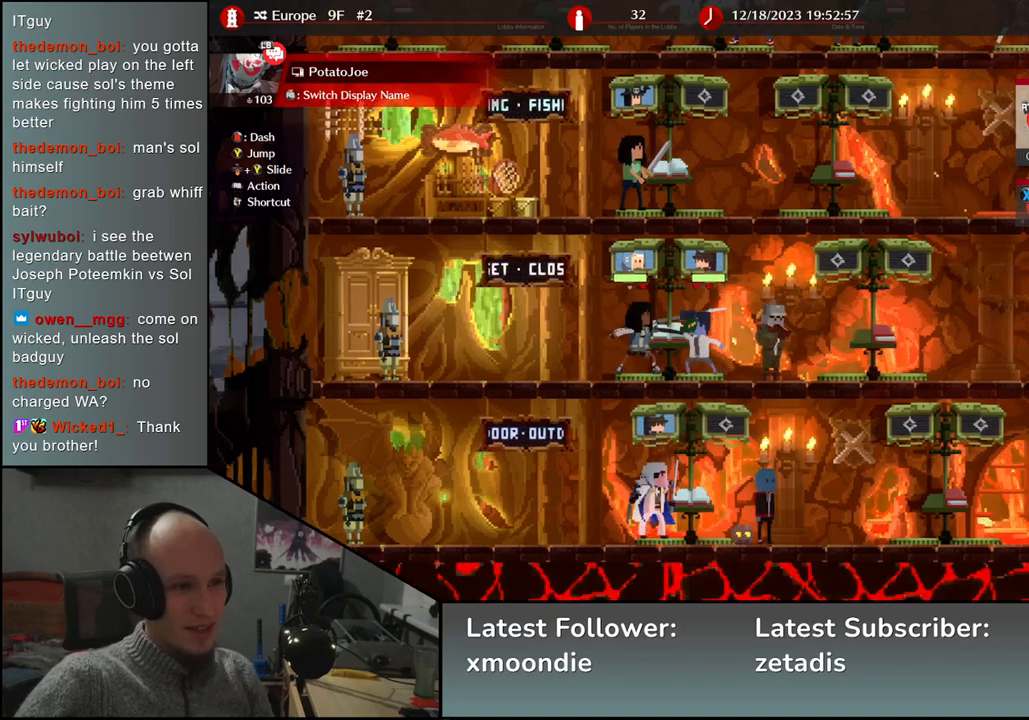
{"buttons": [], "left_stick": "center", "events": [[67, "left_stick", "right"], [250, "left_stick", "center"]]}
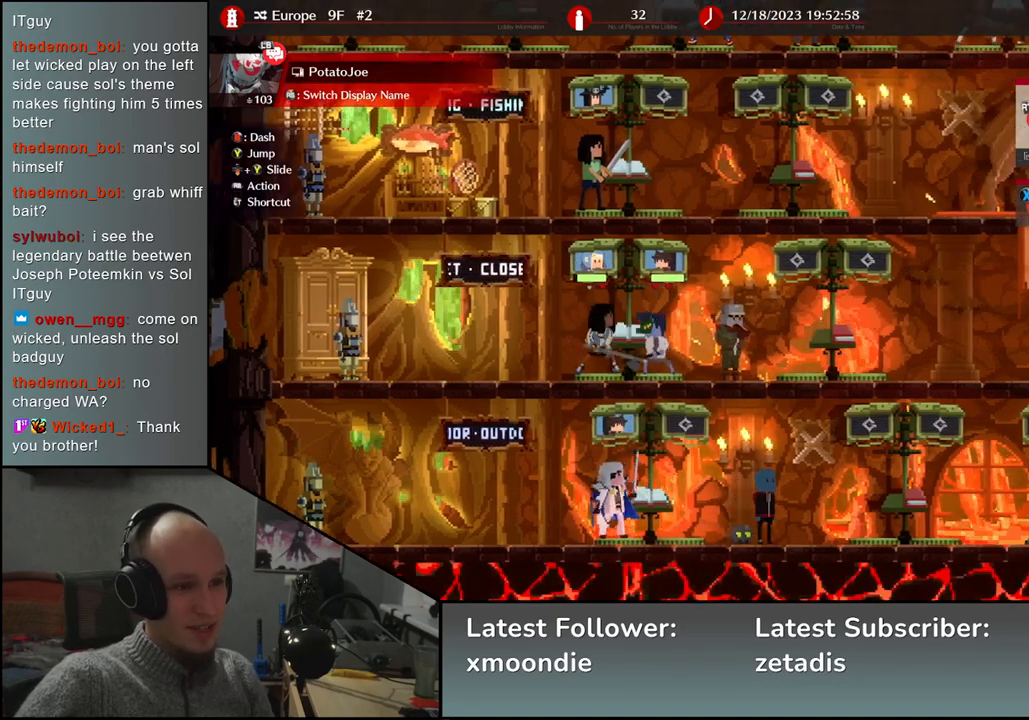
{"buttons": [], "left_stick": "center", "events": [[67, "left_stick", "right"], [267, "left_stick", "center"]]}
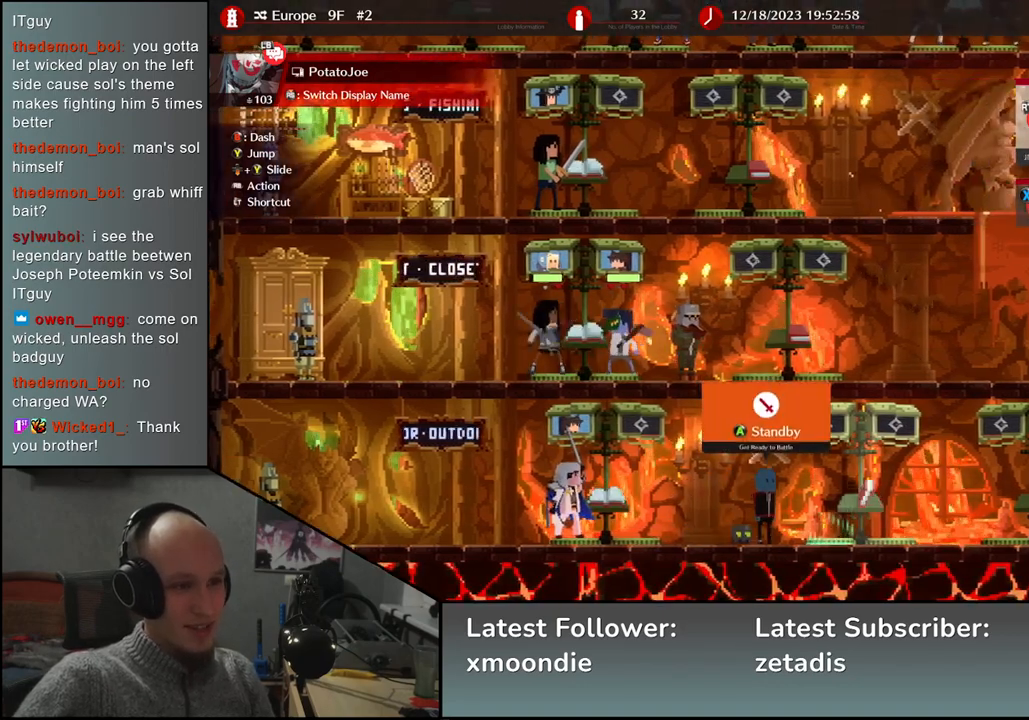
{"buttons": [], "left_stick": "right", "events": [[300, "left_stick", "right"]]}
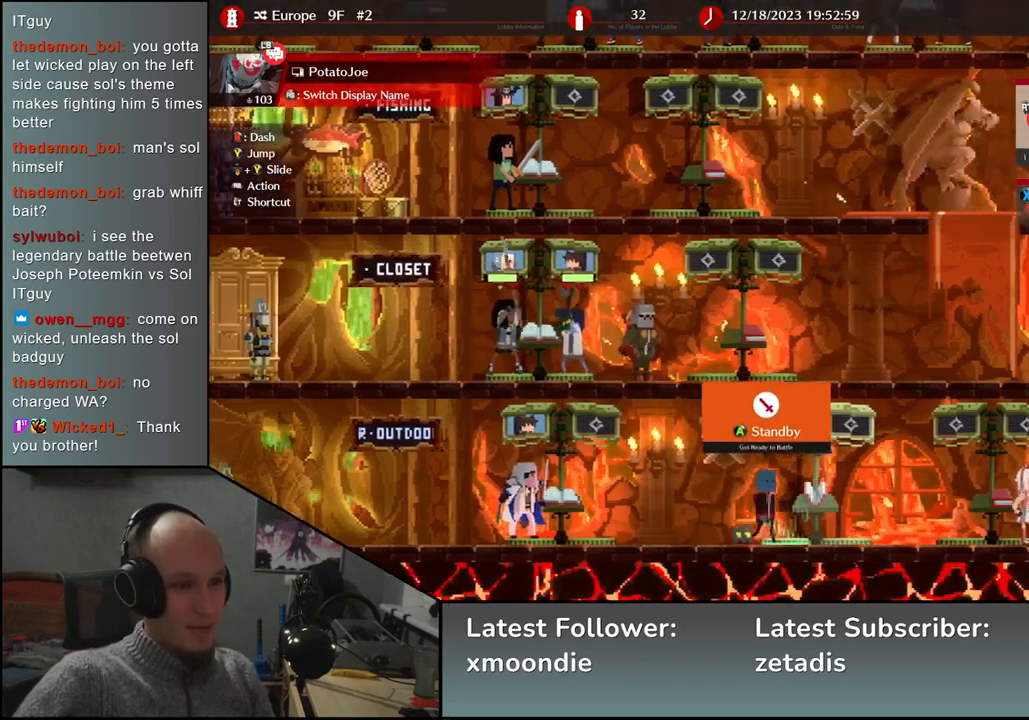
{"buttons": [], "left_stick": "center", "events": [[33, "left_stick", "center"], [183, "left_stick", "right"], [350, "left_stick", "center"]]}
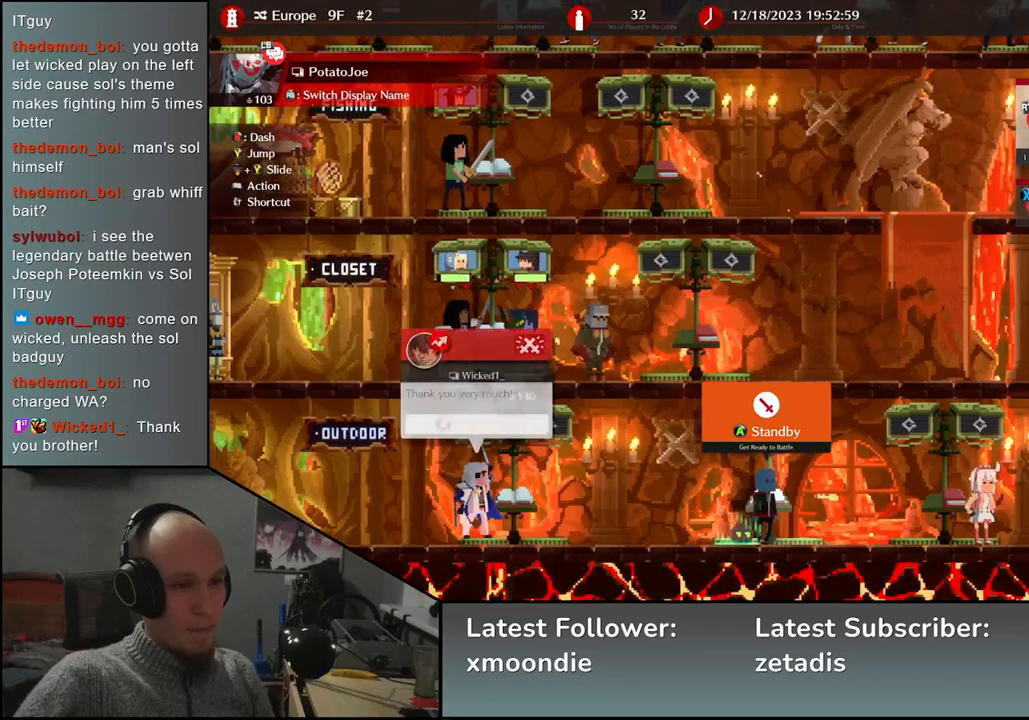
{"buttons": [], "left_stick": "center", "events": []}
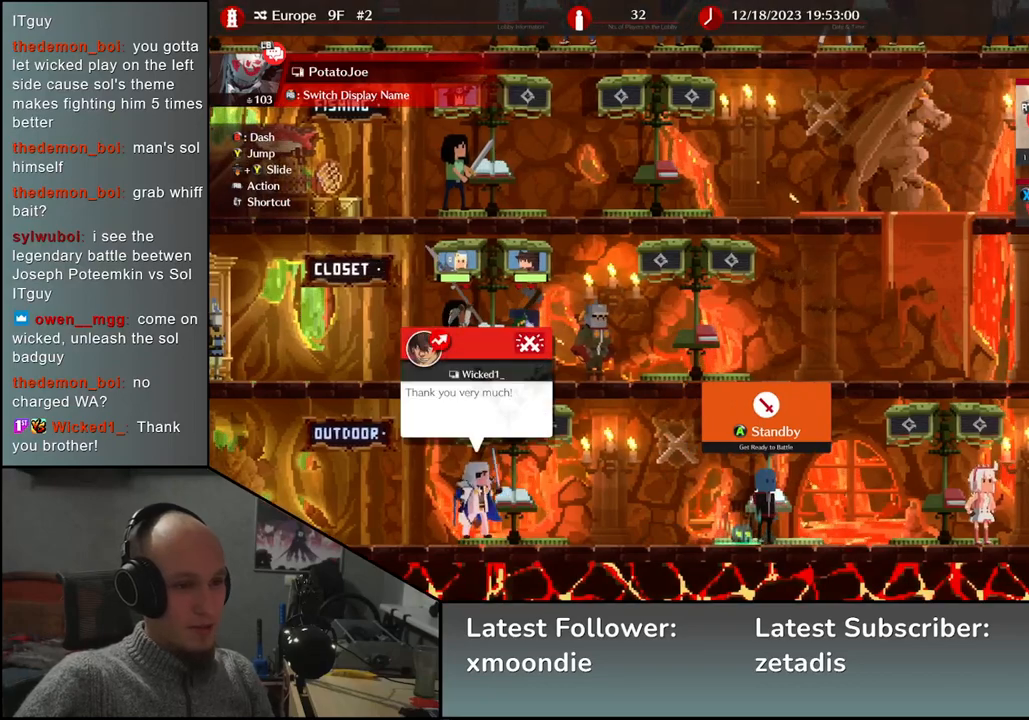
{"buttons": [], "left_stick": "right", "events": [[383, "left_stick", "right"]]}
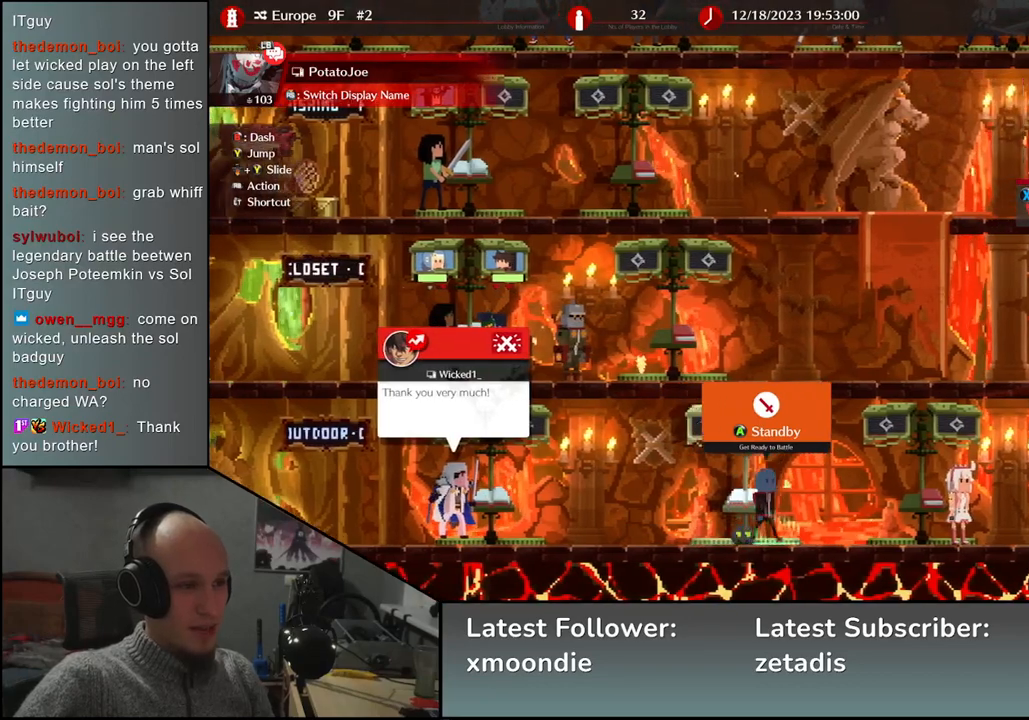
{"buttons": ["L1"], "left_stick": "center", "events": [[17, "left_stick", "center"], [483, "L1", "down"]]}
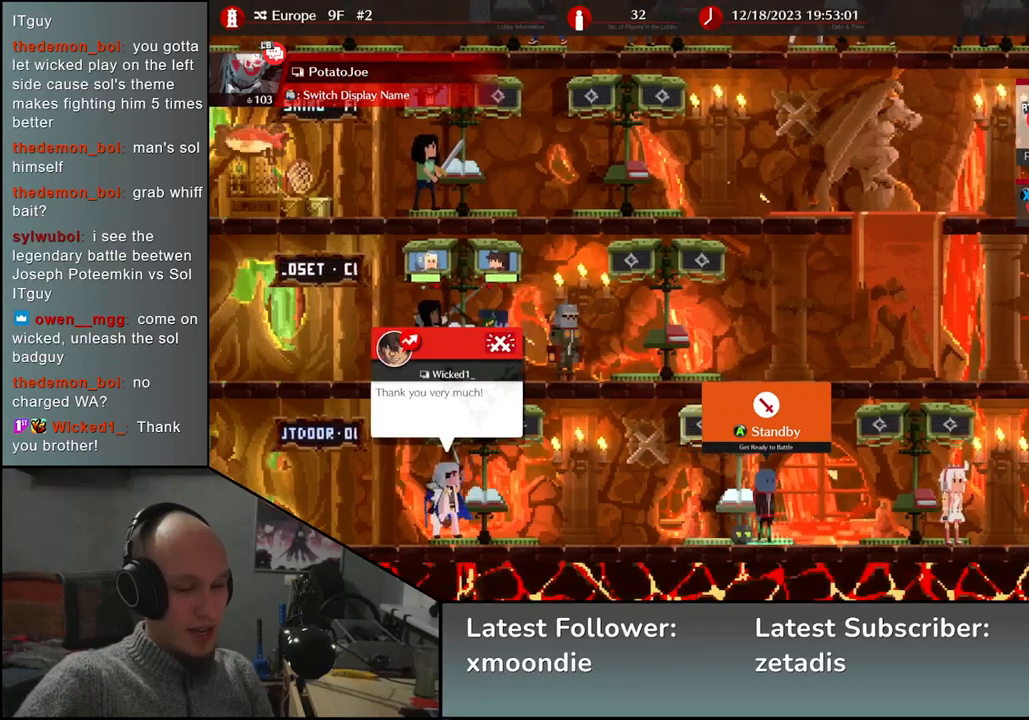
{"buttons": [], "left_stick": "center", "events": [[100, "L1", "up"]]}